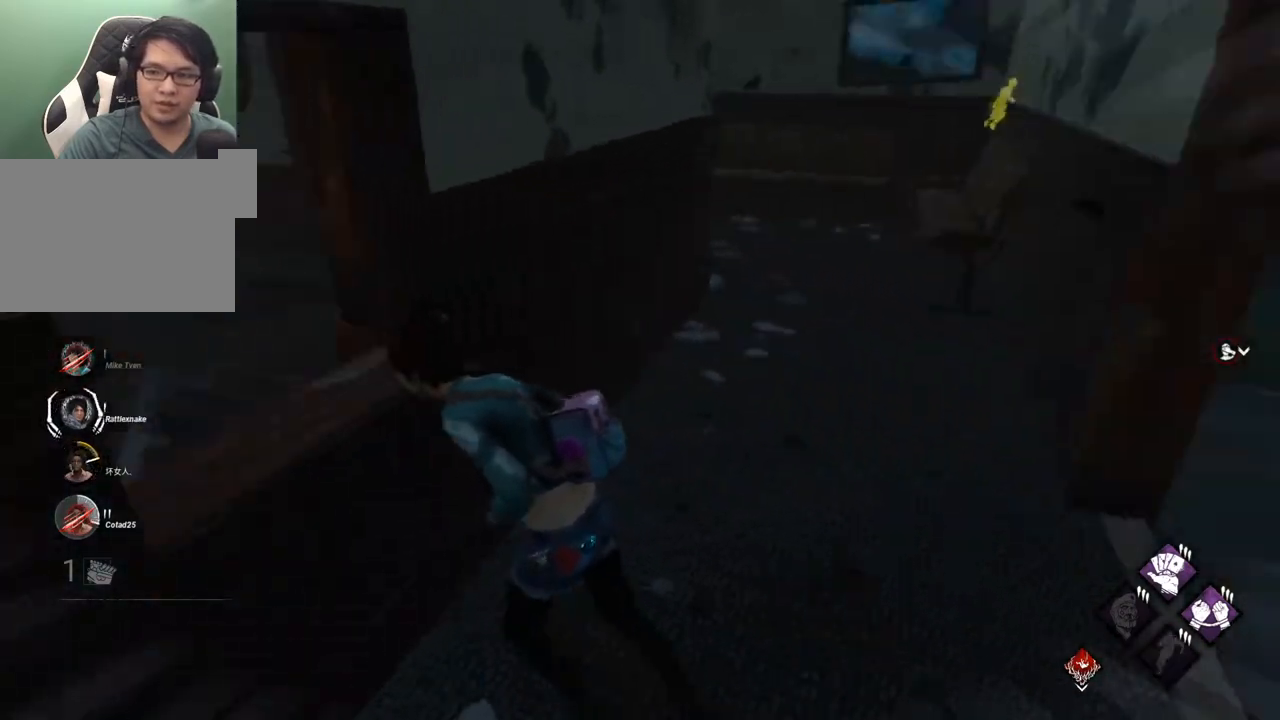
Gameplay with keyboard and mouse; each line is a JSON object with the keys and mouse buttons held at the frame after it. "events" lists presses ("down") and releases ("up") of "1", "2", "3", "4", "5", "a", "alt", "c", "caps_lock", "ctrl", "d", "e", "f", "g", "q", "r", "s", "shift", "space", "t", "tab", "v", "w", "x", "z", "mouse_left", "mouse_wheel" and "mouse_right" between this image and that frame as [ms after this image, input, new state], when the widget could be followed in between. "mouse_left", "mouse_wheel", "mouse_right" = the "left", "wheel", "right" buttons of the "mouse" list. No other keys are recorded. "wheel" means that the mouse wheel is clicked or scrolled. "mouse_move" is the direction in which the mouse moves at that frame (one of eight, or "still"), when it could be read.
{"keys": ["s", "shift"], "mouse": [], "mouse_move": "left", "events": [[200, "s", "down"], [334, "a", "up"]]}
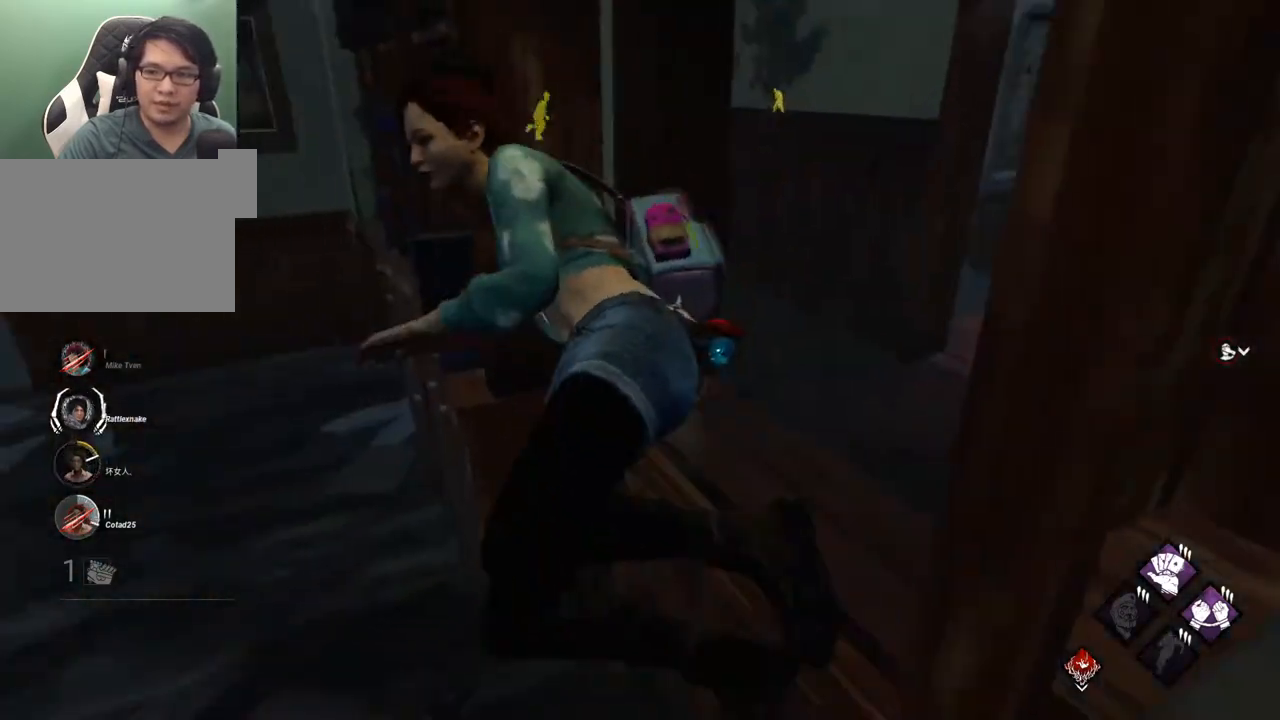
{"keys": ["a", "shift", "w"], "mouse": [], "mouse_move": "still", "events": [[167, "a", "down"], [350, "s", "up"], [500, "w", "down"]]}
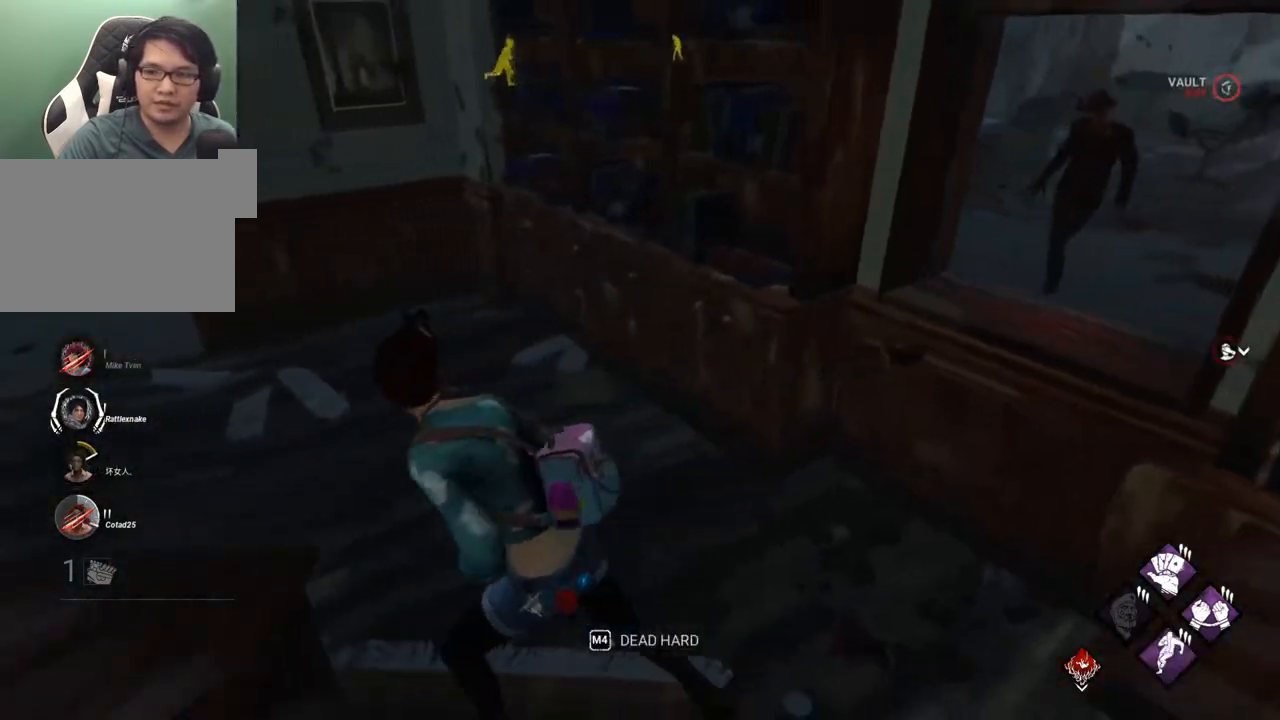
{"keys": ["d", "shift"], "mouse": [], "mouse_move": "still", "events": [[134, "a", "up"], [134, "d", "down"], [184, "w", "up"]]}
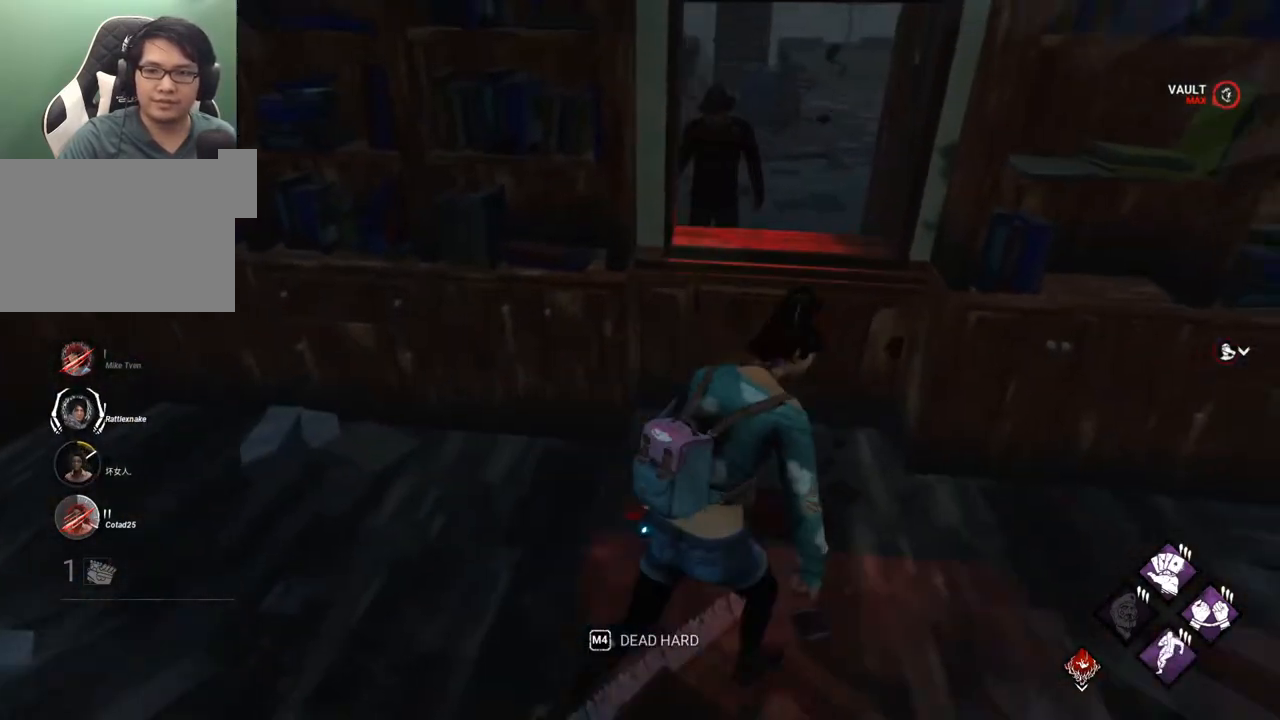
{"keys": ["d", "shift"], "mouse": [], "mouse_move": "right", "events": [[300, "s", "down"], [334, "s", "up"]]}
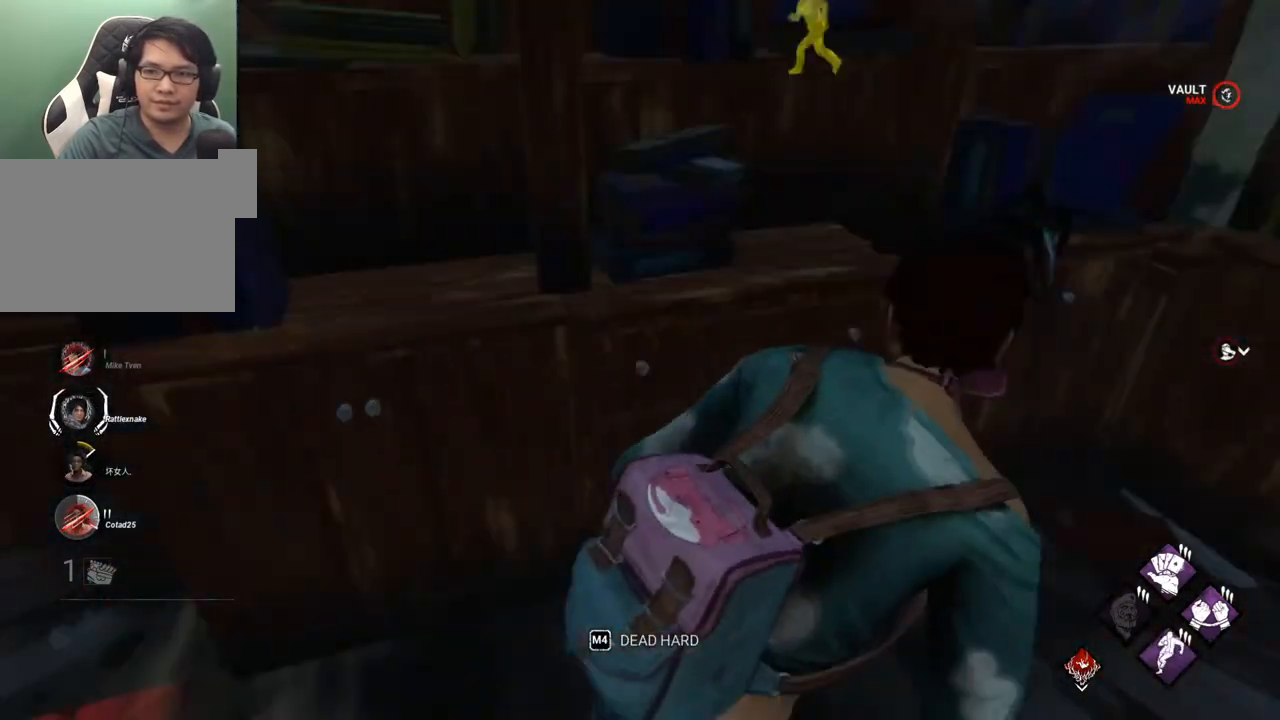
{"keys": ["d", "shift", "w"], "mouse": [], "mouse_move": "left", "events": [[84, "w", "down"]]}
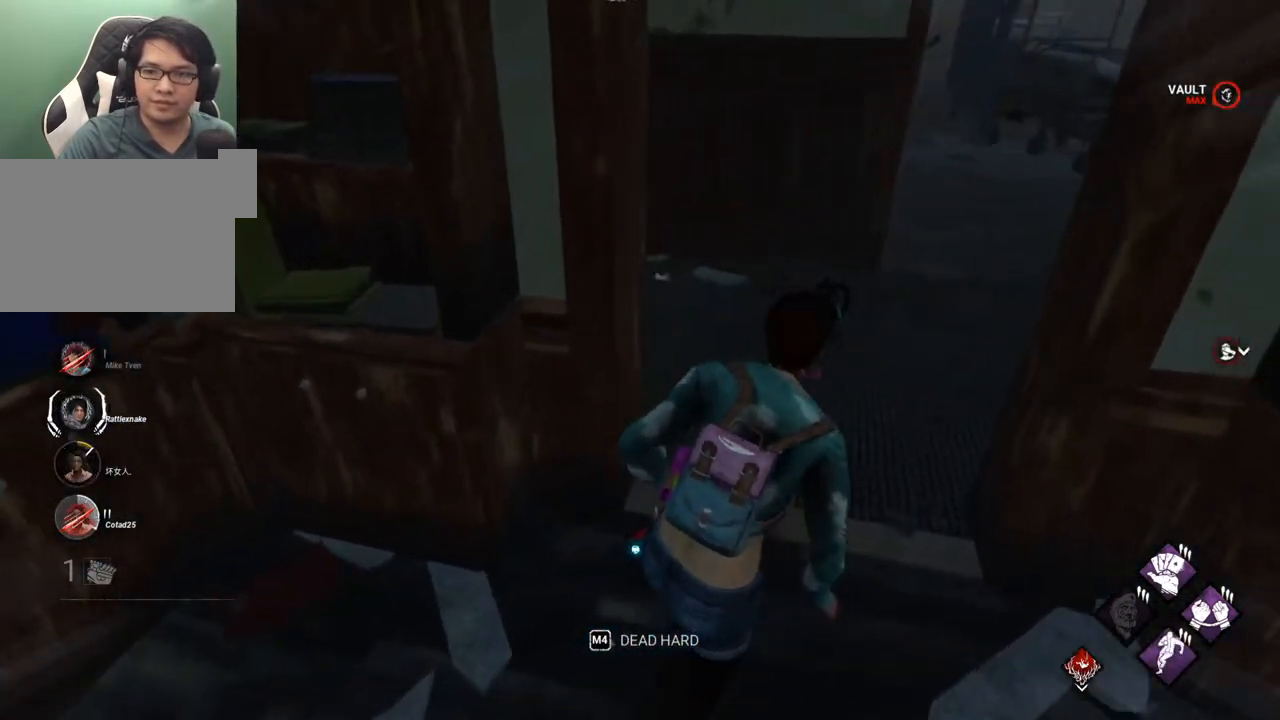
{"keys": ["d", "shift", "w"], "mouse": [], "mouse_move": "left", "events": []}
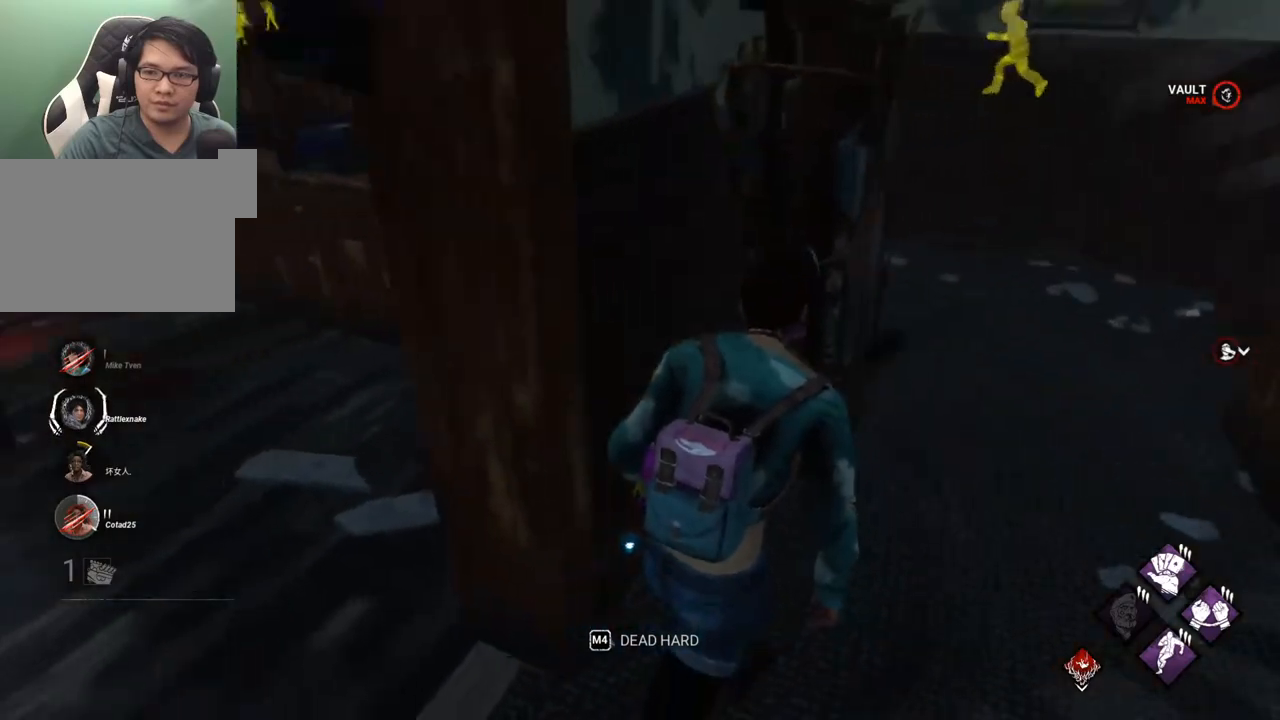
{"keys": ["d", "shift", "w"], "mouse": [], "mouse_move": "still", "events": [[50, "w", "up"], [300, "w", "down"]]}
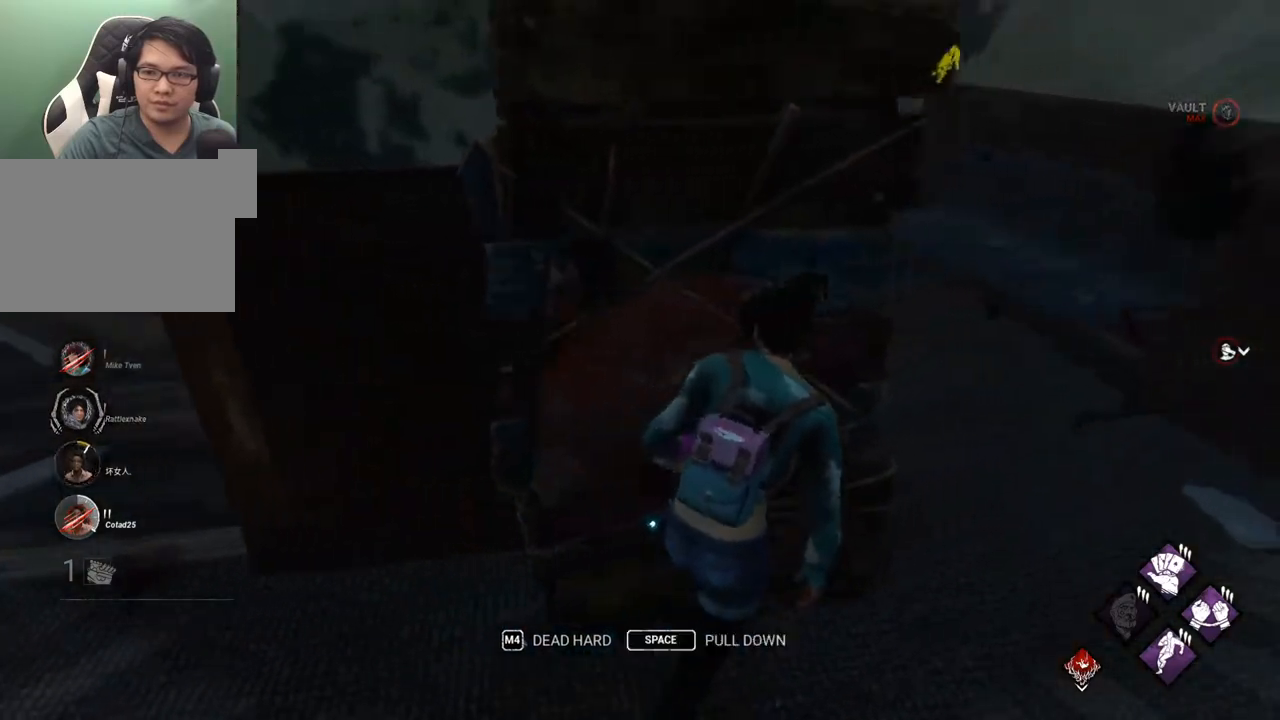
{"keys": ["d", "shift", "w"], "mouse": [], "mouse_move": "left", "events": [[67, "w", "up"], [117, "w", "down"]]}
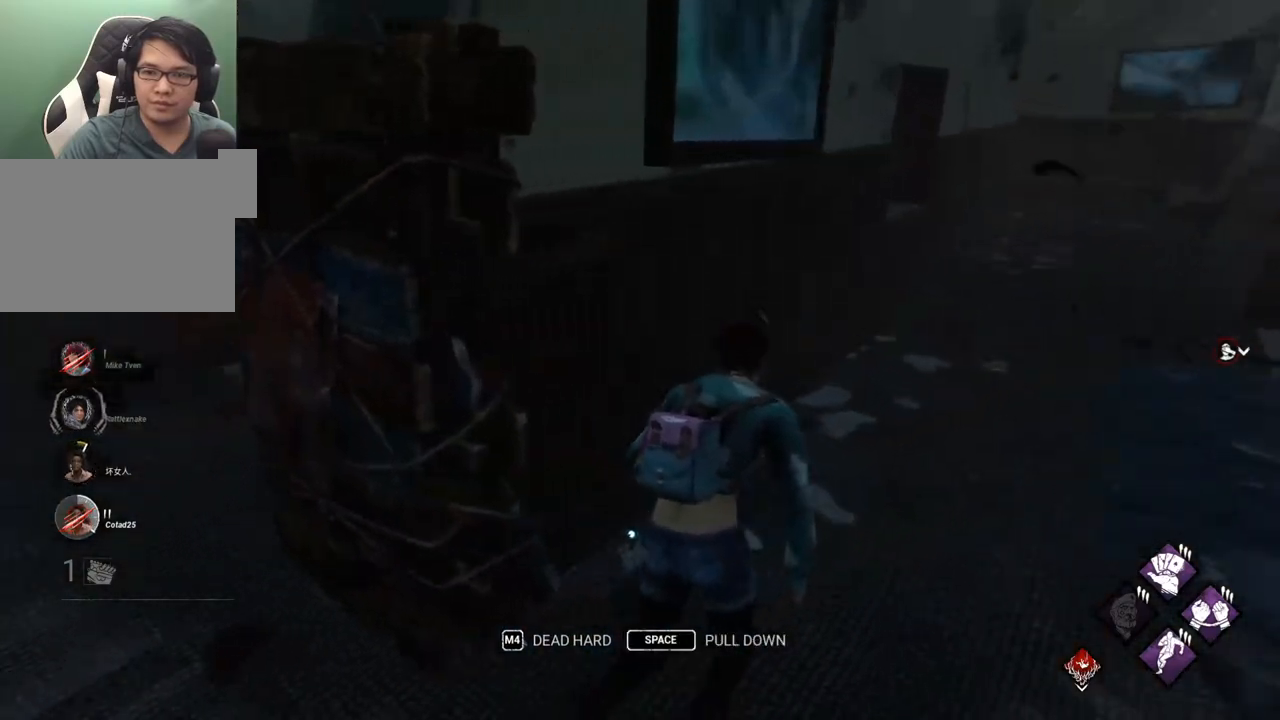
{"keys": ["d", "shift", "w"], "mouse": [], "mouse_move": "up", "events": []}
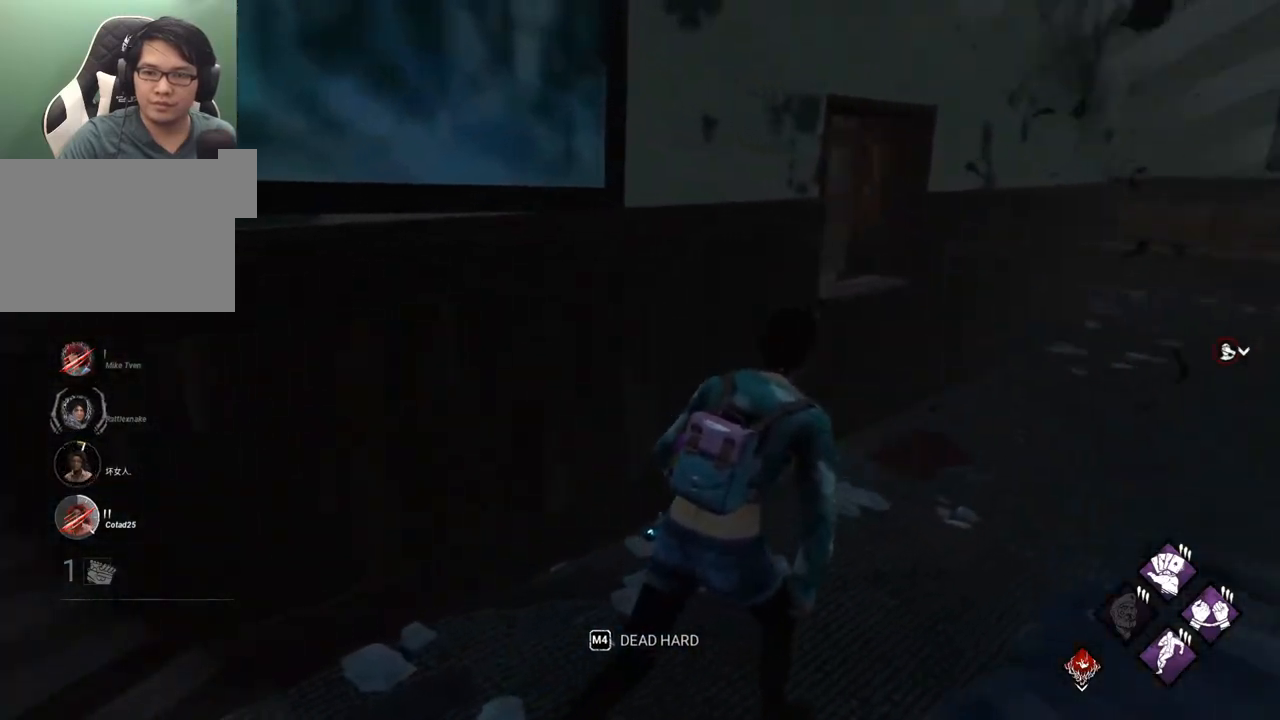
{"keys": ["d", "shift"], "mouse": [], "mouse_move": "down", "events": [[250, "w", "up"]]}
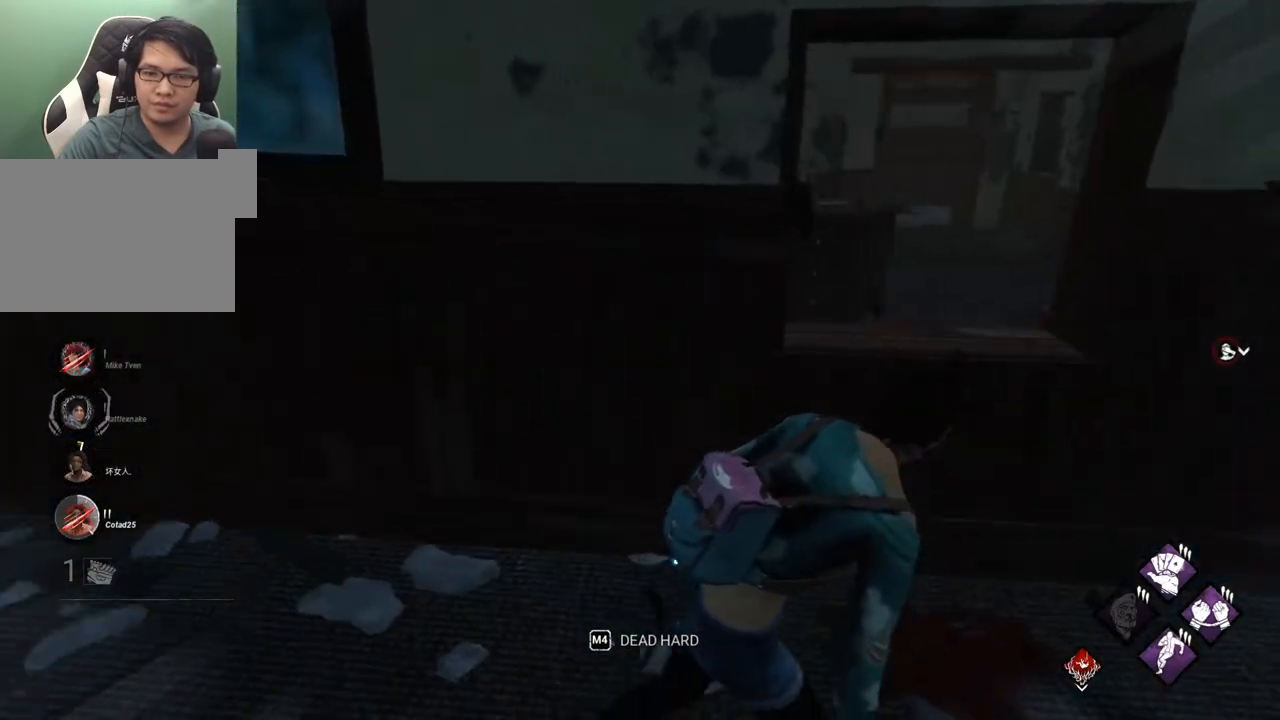
{"keys": ["d", "s", "shift"], "mouse": [], "mouse_move": "still", "events": [[217, "s", "down"]]}
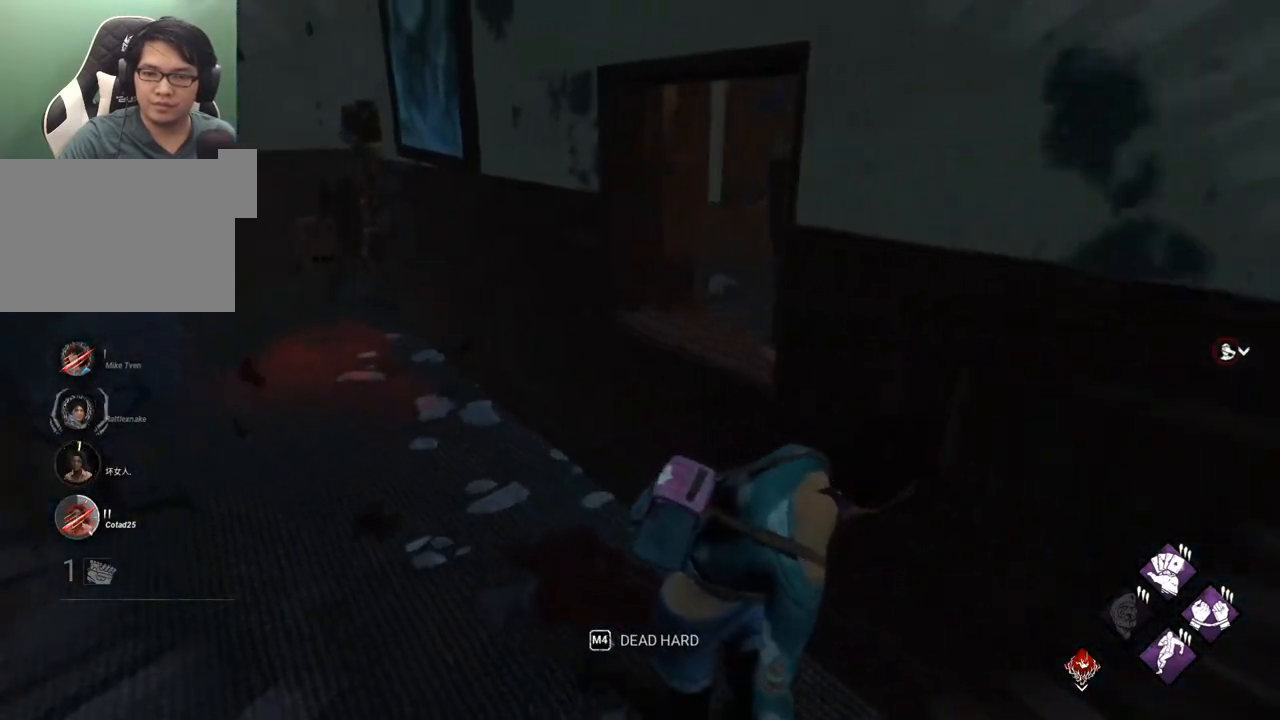
{"keys": ["d", "shift", "w"], "mouse": [], "mouse_move": "right", "events": [[284, "s", "up"], [467, "w", "down"]]}
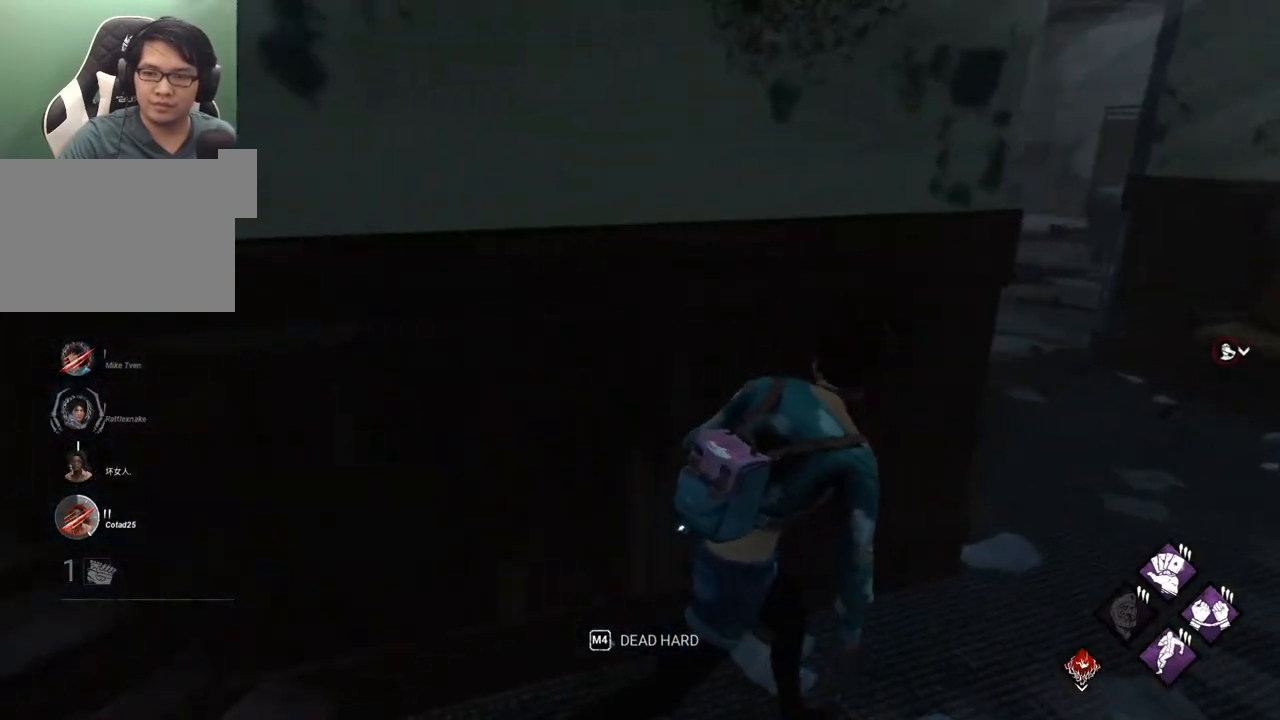
{"keys": ["d", "shift"], "mouse": [], "mouse_move": "left", "events": [[67, "w", "up"]]}
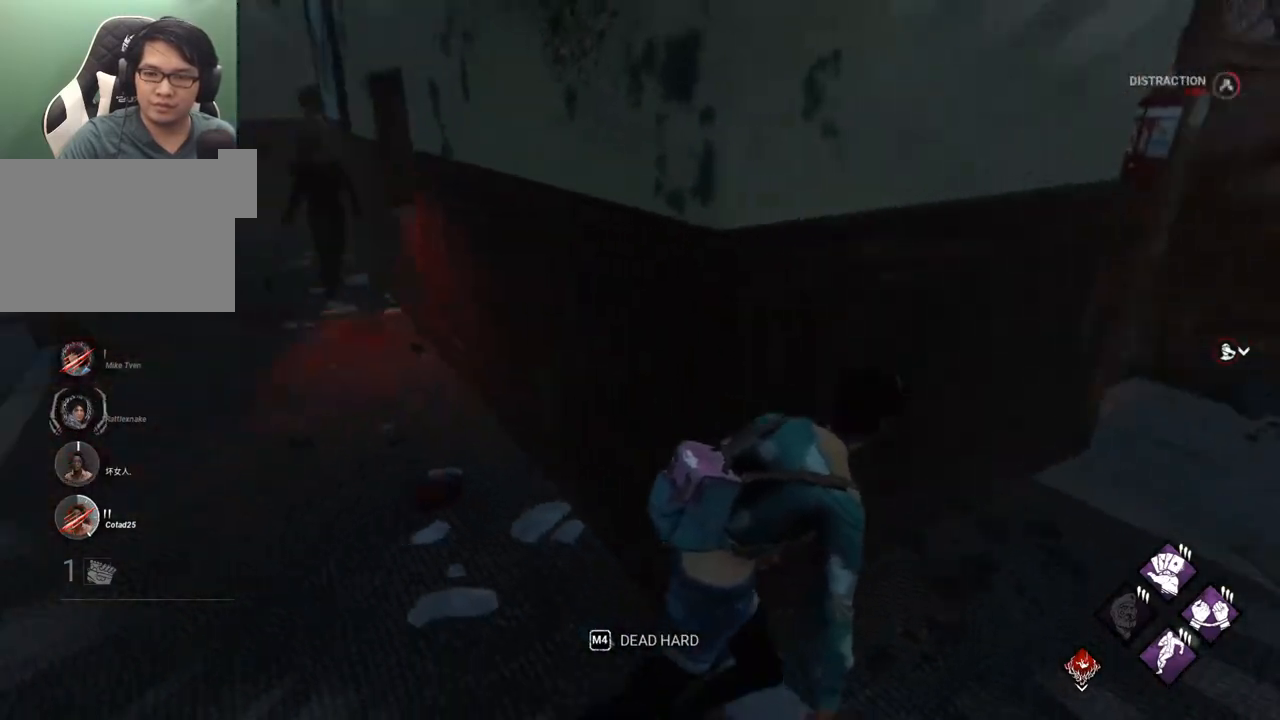
{"keys": ["d", "shift"], "mouse": [], "mouse_move": "still", "events": [[34, "w", "down"], [167, "w", "up"]]}
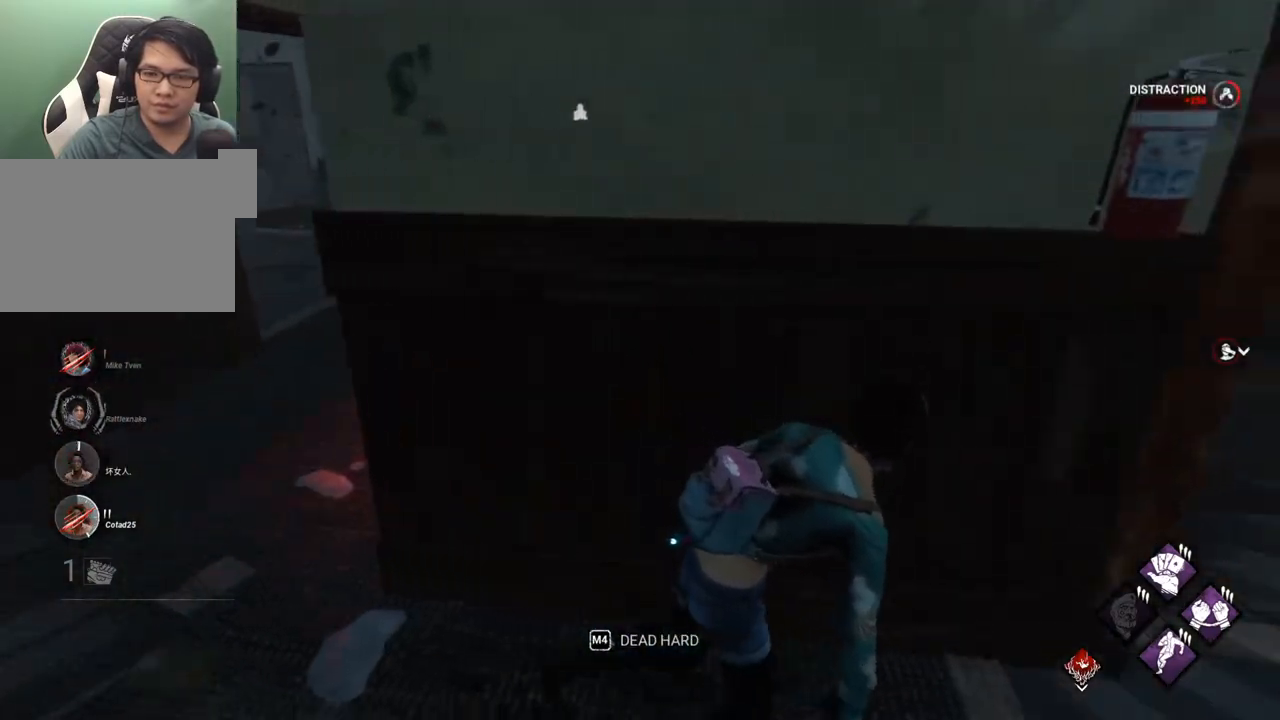
{"keys": ["d", "shift", "w"], "mouse": [], "mouse_move": "still", "events": [[467, "w", "down"]]}
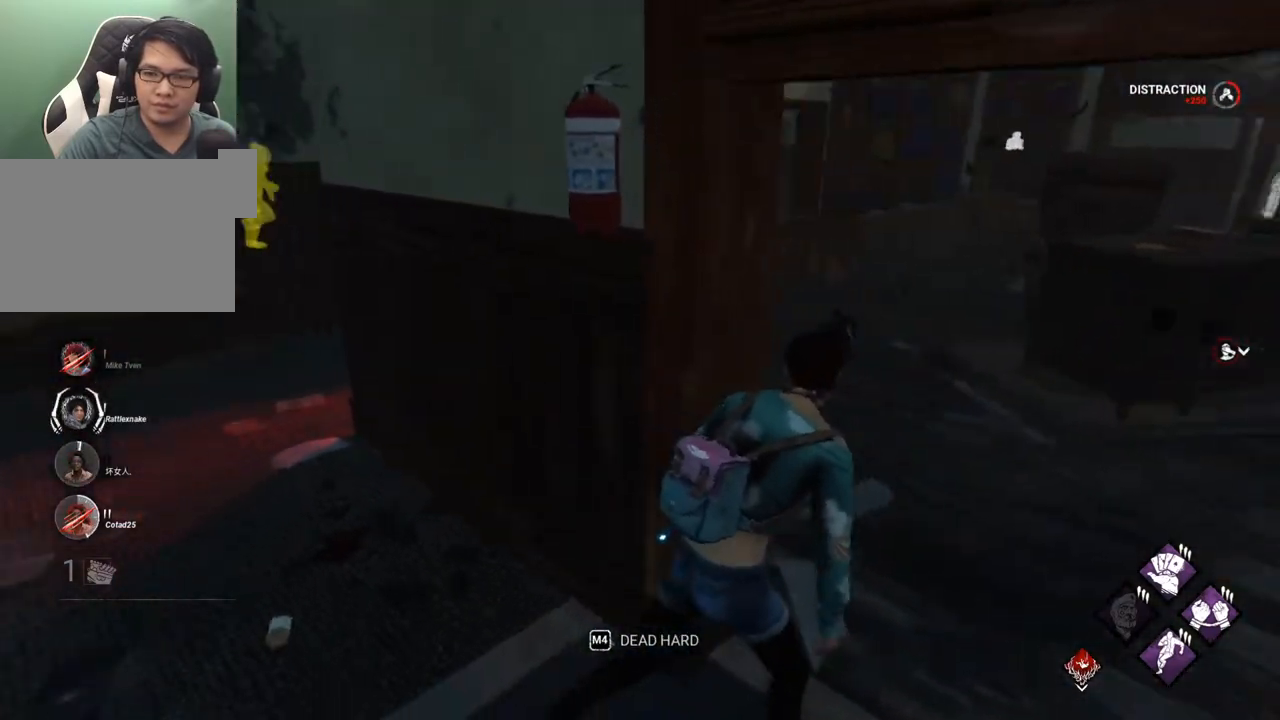
{"keys": ["d", "shift"], "mouse": [], "mouse_move": "still", "events": [[484, "w", "up"]]}
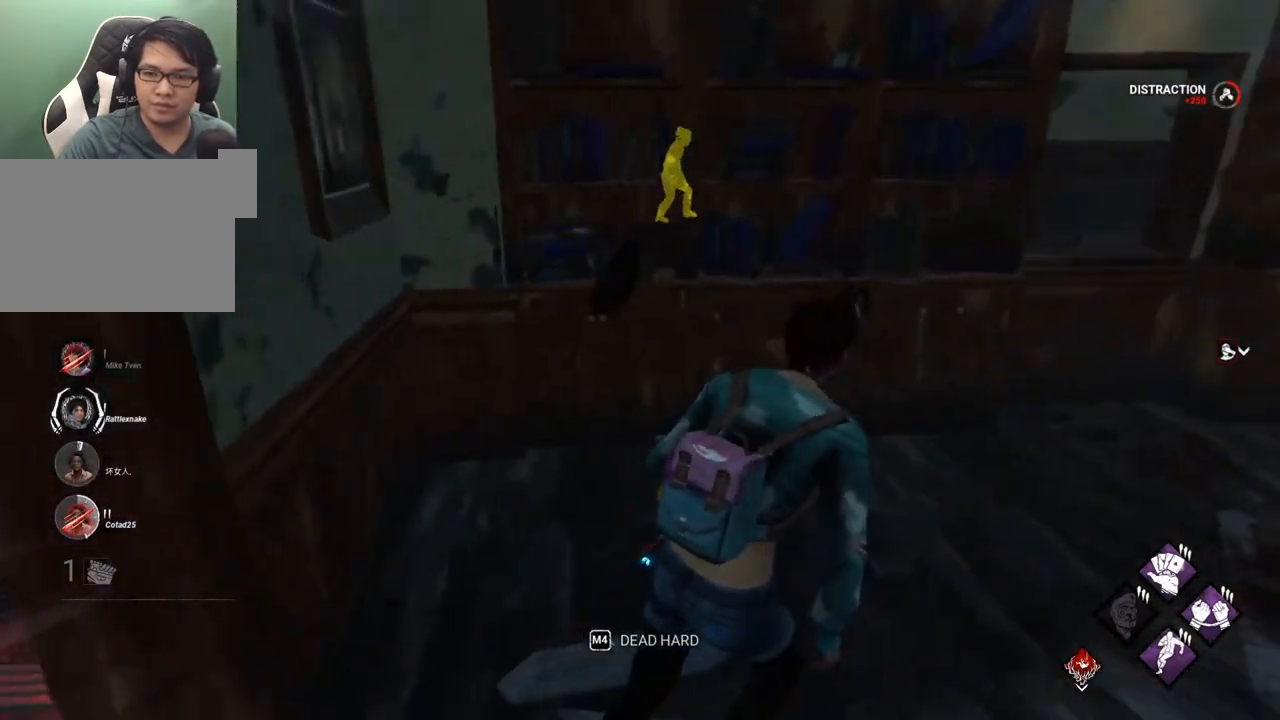
{"keys": ["d", "shift"], "mouse": [], "mouse_move": "still", "events": []}
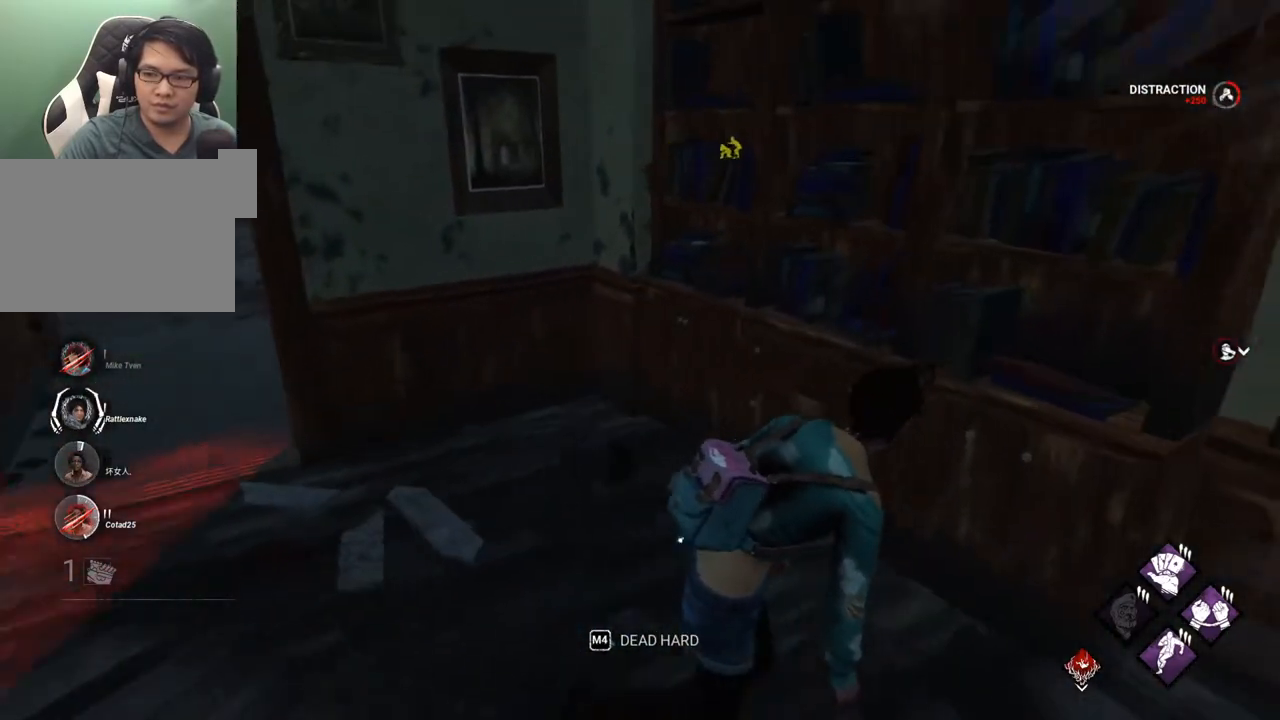
{"keys": ["d", "shift"], "mouse": [], "mouse_move": "up", "events": [[184, "space", "down"], [284, "space", "up"]]}
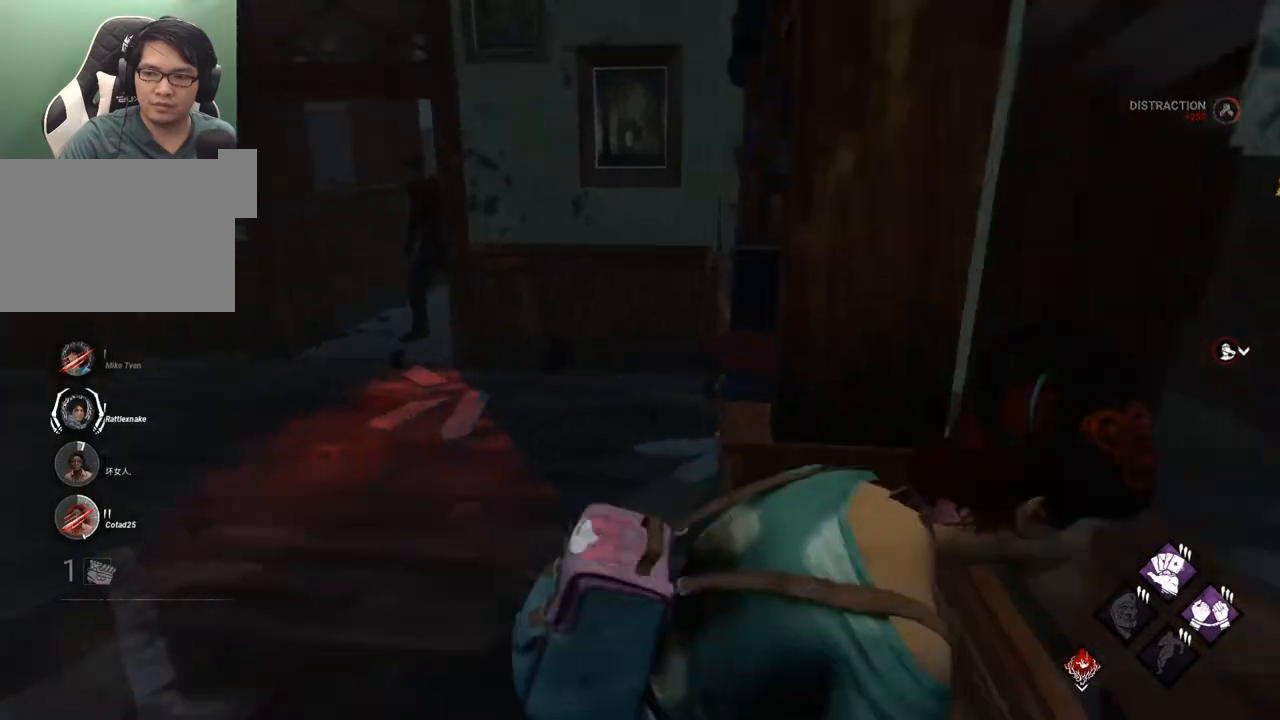
{"keys": ["d", "s", "shift"], "mouse": [], "mouse_move": "still", "events": [[434, "s", "down"]]}
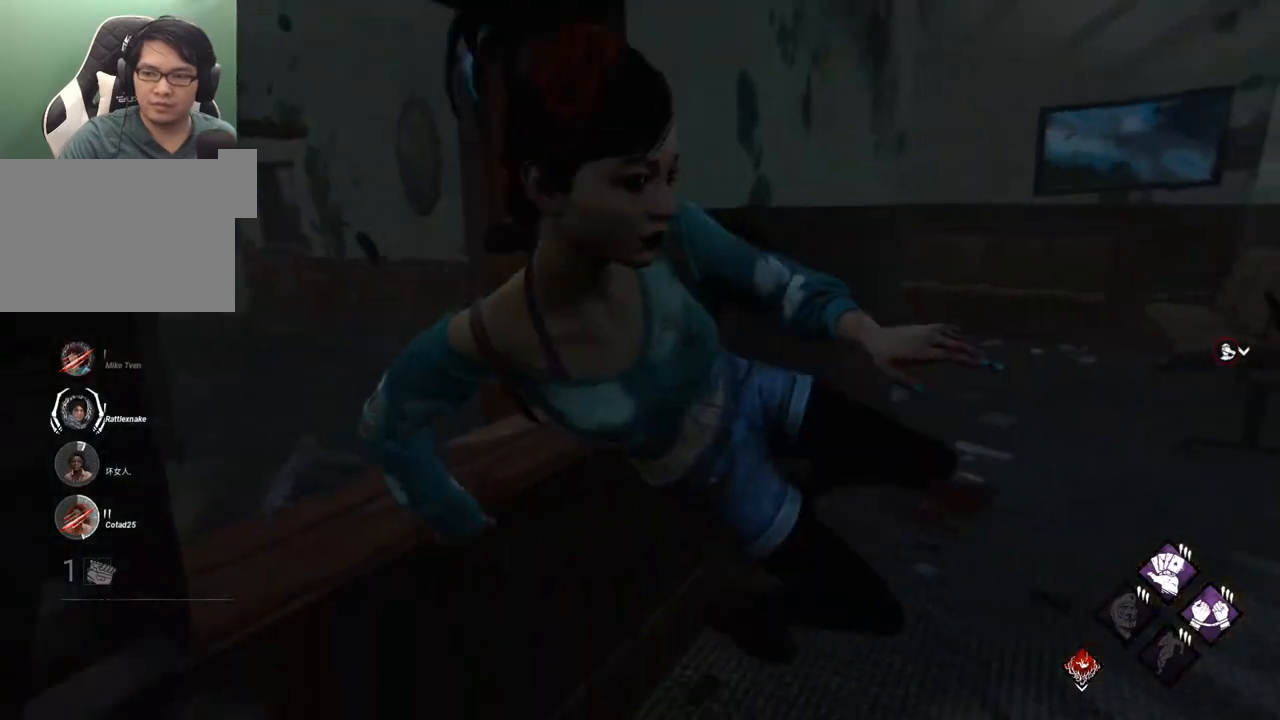
{"keys": ["a", "shift", "w"], "mouse": [], "mouse_move": "up", "events": [[34, "d", "up"], [84, "a", "down"], [317, "s", "up"], [500, "w", "down"]]}
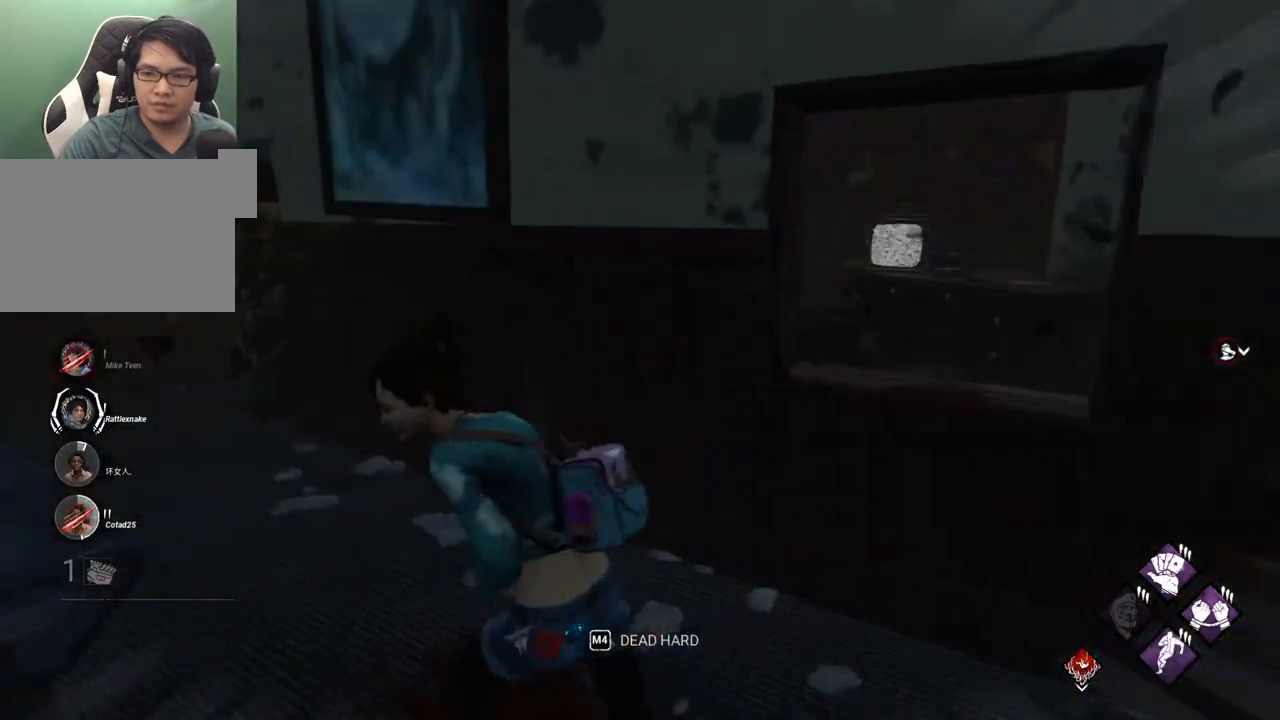
{"keys": ["a", "shift"], "mouse": [], "mouse_move": "right", "events": [[317, "w", "up"]]}
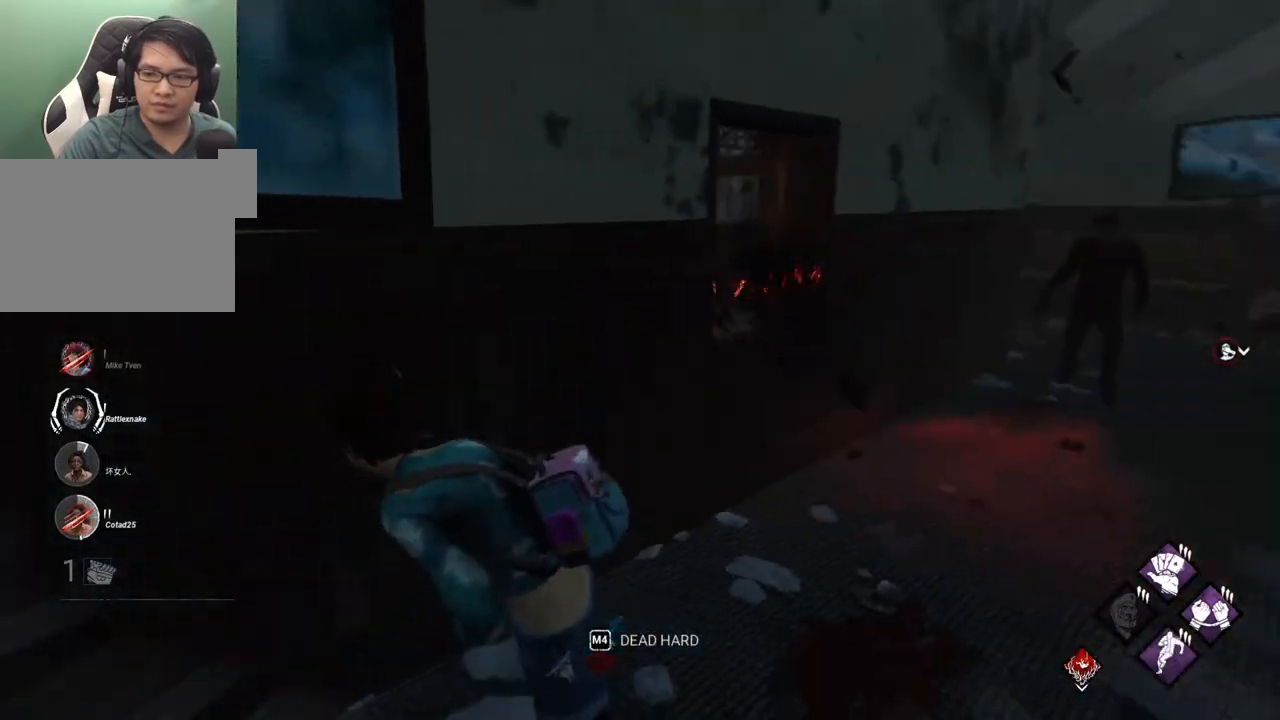
{"keys": ["a", "shift"], "mouse": [], "mouse_move": "left", "events": [[17, "s", "down"], [334, "s", "up"]]}
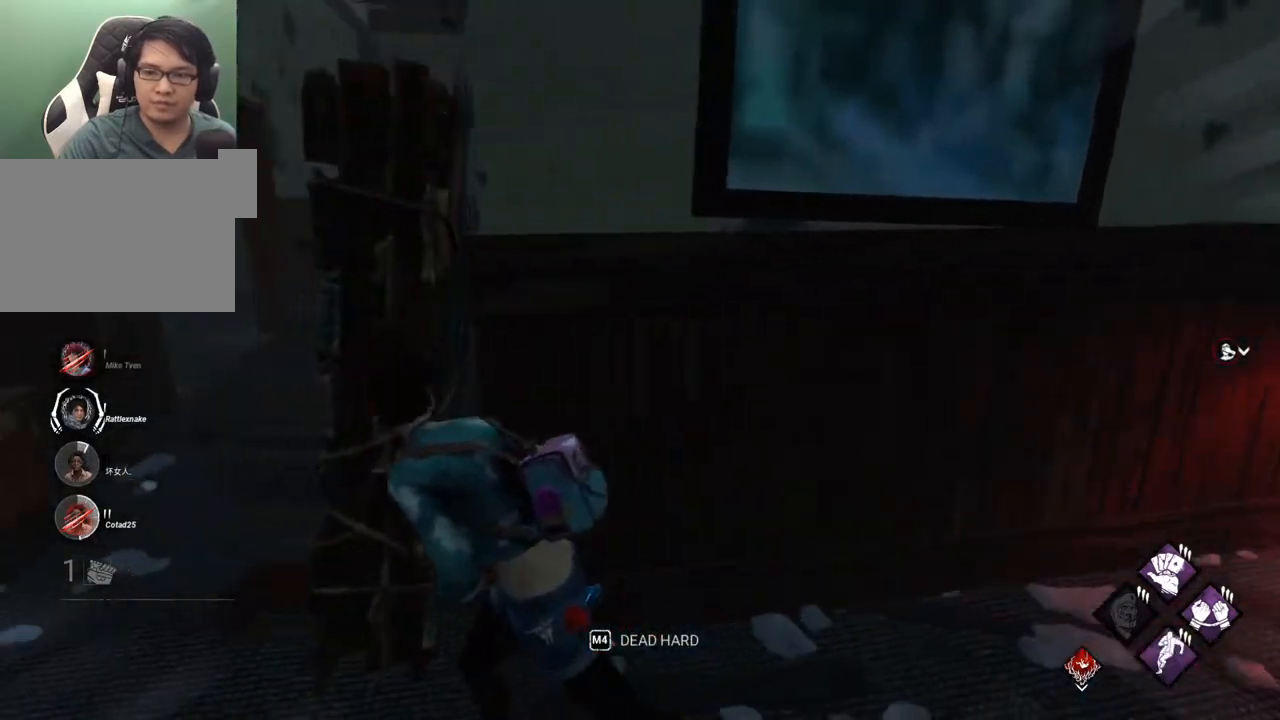
{"keys": ["a", "shift", "w"], "mouse": [], "mouse_move": "right", "events": [[350, "w", "down"]]}
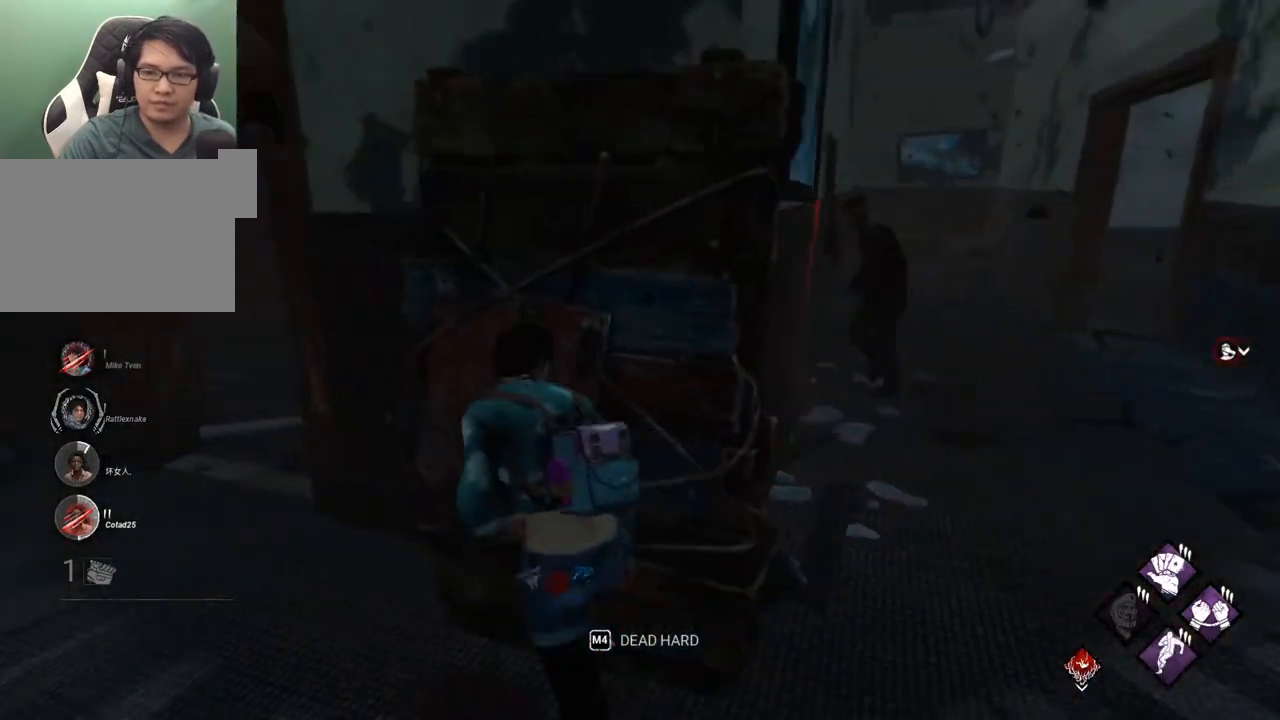
{"keys": ["d", "shift"], "mouse": [], "mouse_move": "left", "events": [[84, "space", "down"], [184, "space", "up"], [367, "d", "down"], [417, "a", "up"], [467, "w", "up"]]}
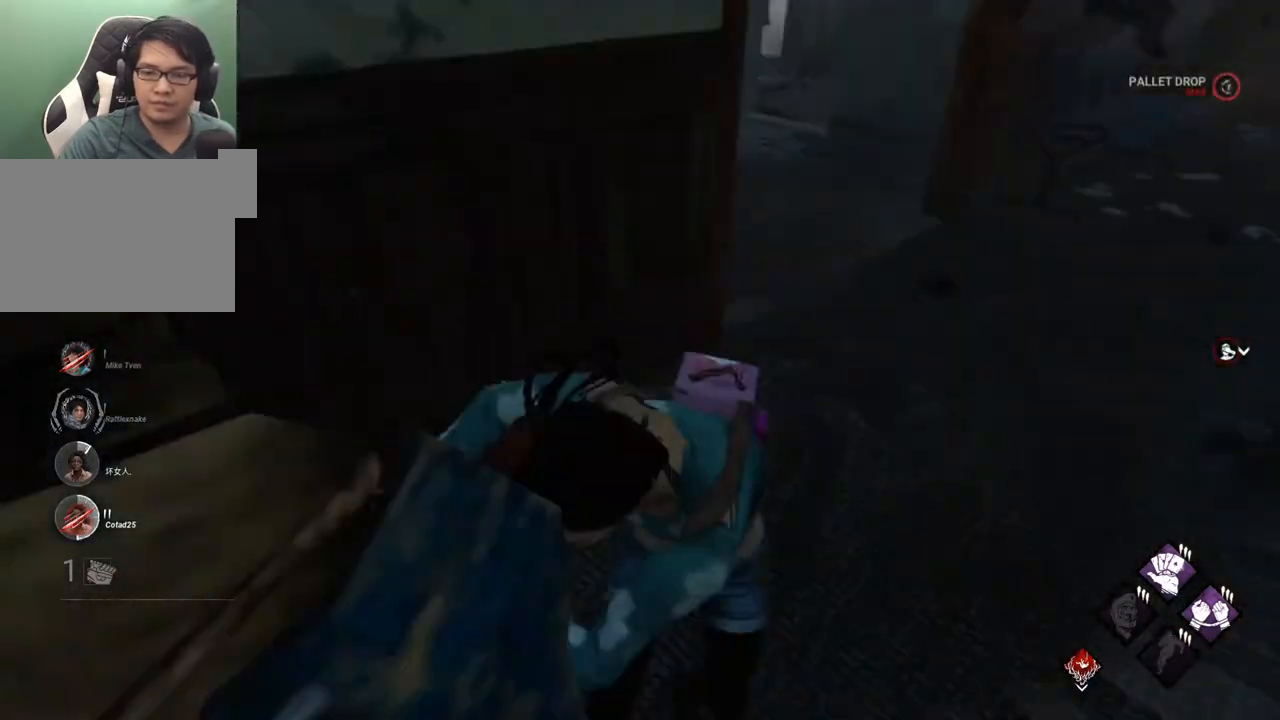
{"keys": ["d", "s", "shift"], "mouse": [], "mouse_move": "up", "events": [[100, "s", "down"], [200, "d", "up"], [484, "d", "down"]]}
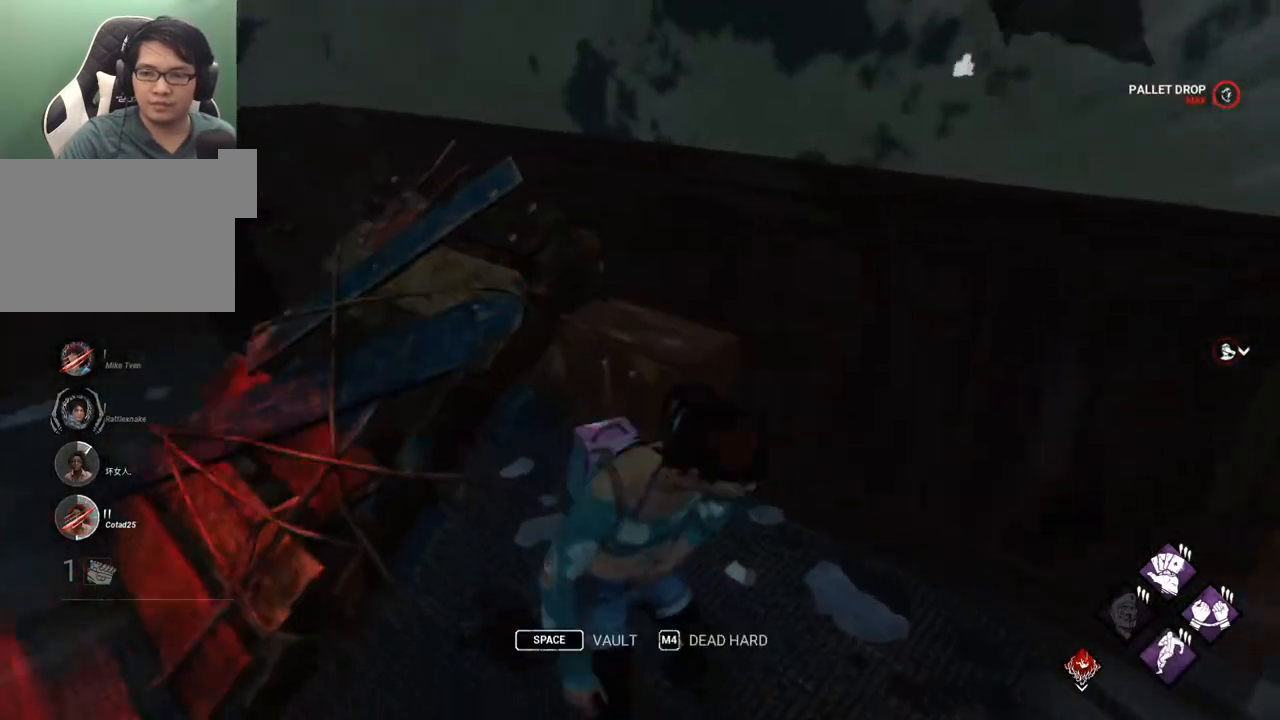
{"keys": ["shift", "w"], "mouse": [], "mouse_move": "left", "events": [[167, "s", "up"], [317, "w", "down"], [400, "d", "up"]]}
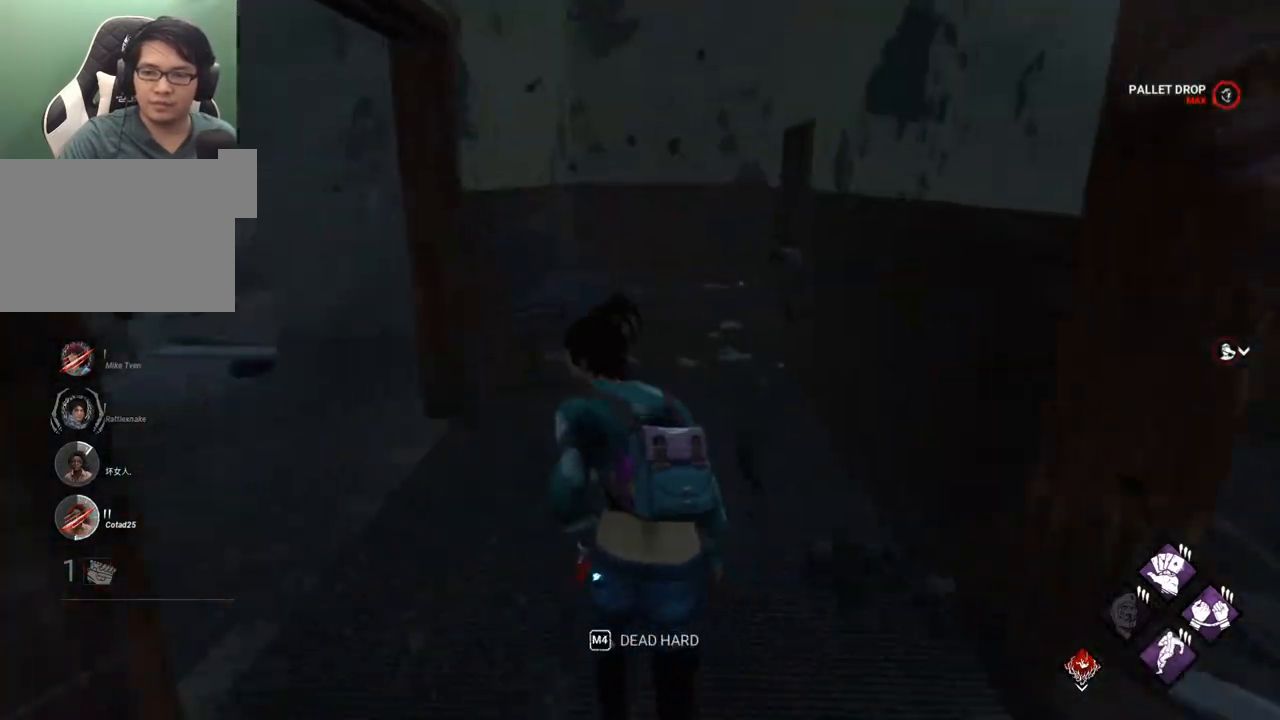
{"keys": ["d", "shift", "w"], "mouse": [], "mouse_move": "still", "events": [[234, "d", "down"]]}
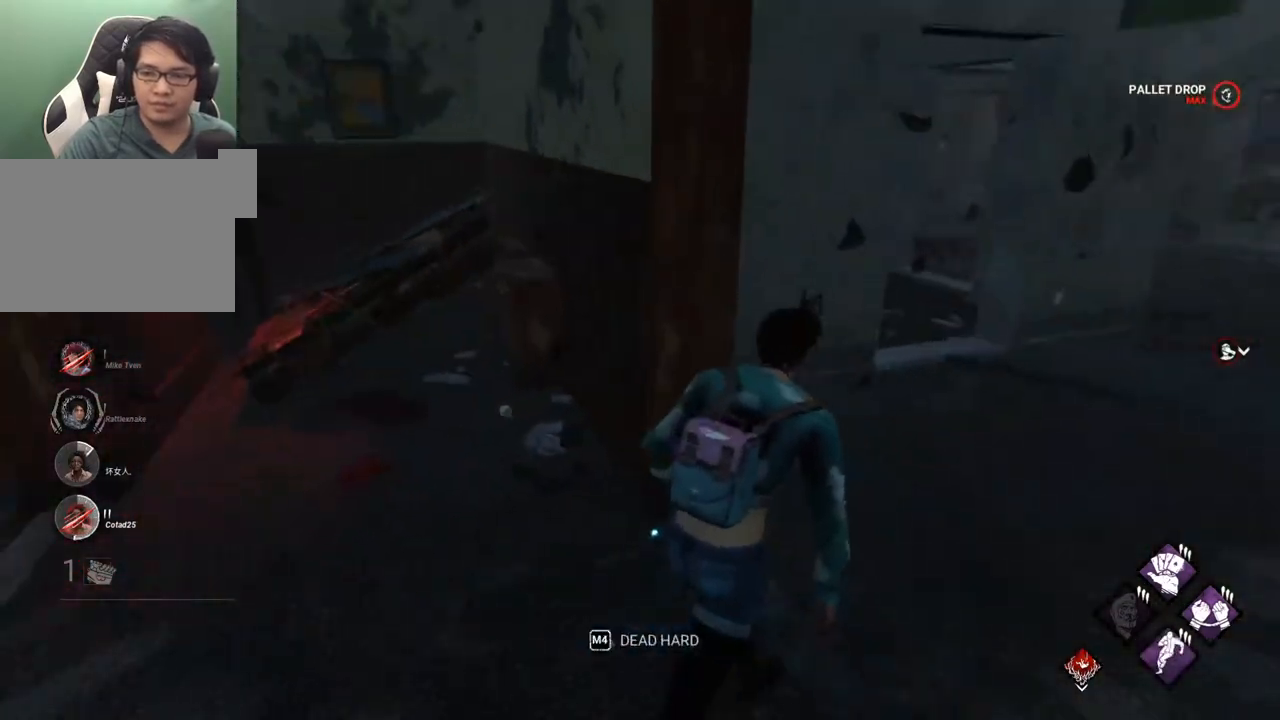
{"keys": ["d", "shift"], "mouse": [], "mouse_move": "right", "events": [[50, "w", "up"]]}
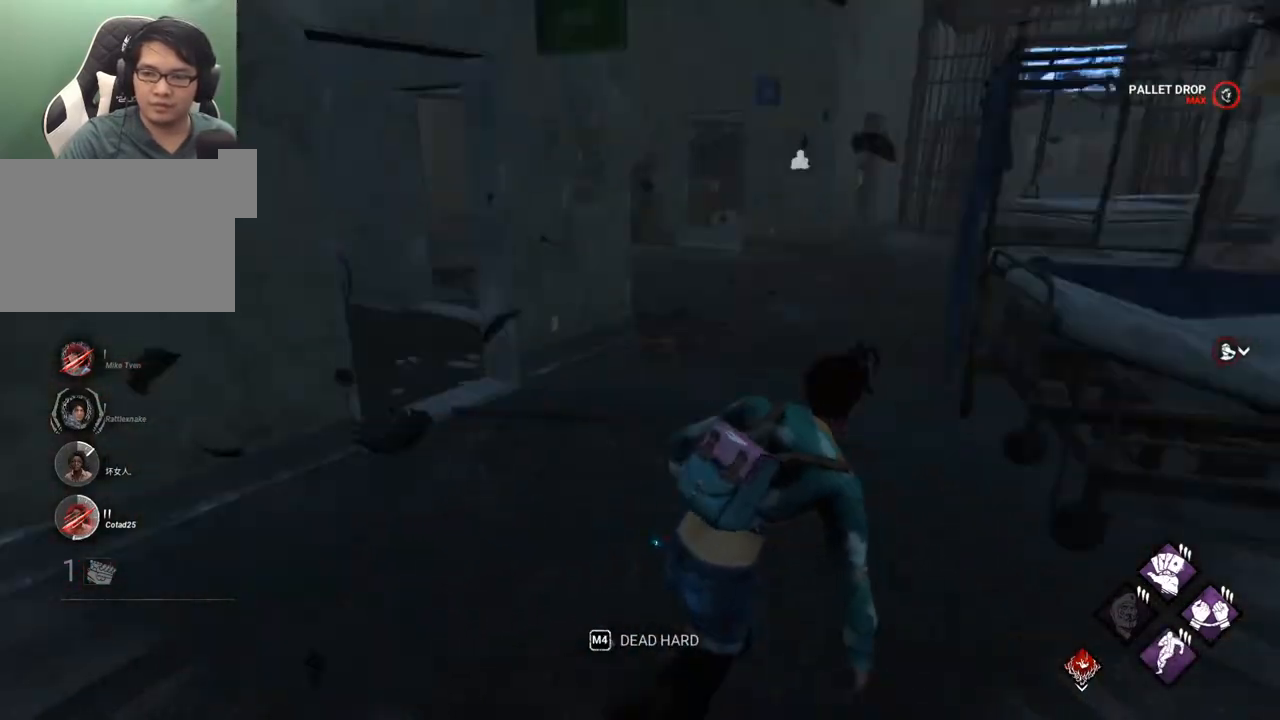
{"keys": ["shift", "w"], "mouse": [], "mouse_move": "left", "events": [[117, "w", "down"], [167, "d", "up"]]}
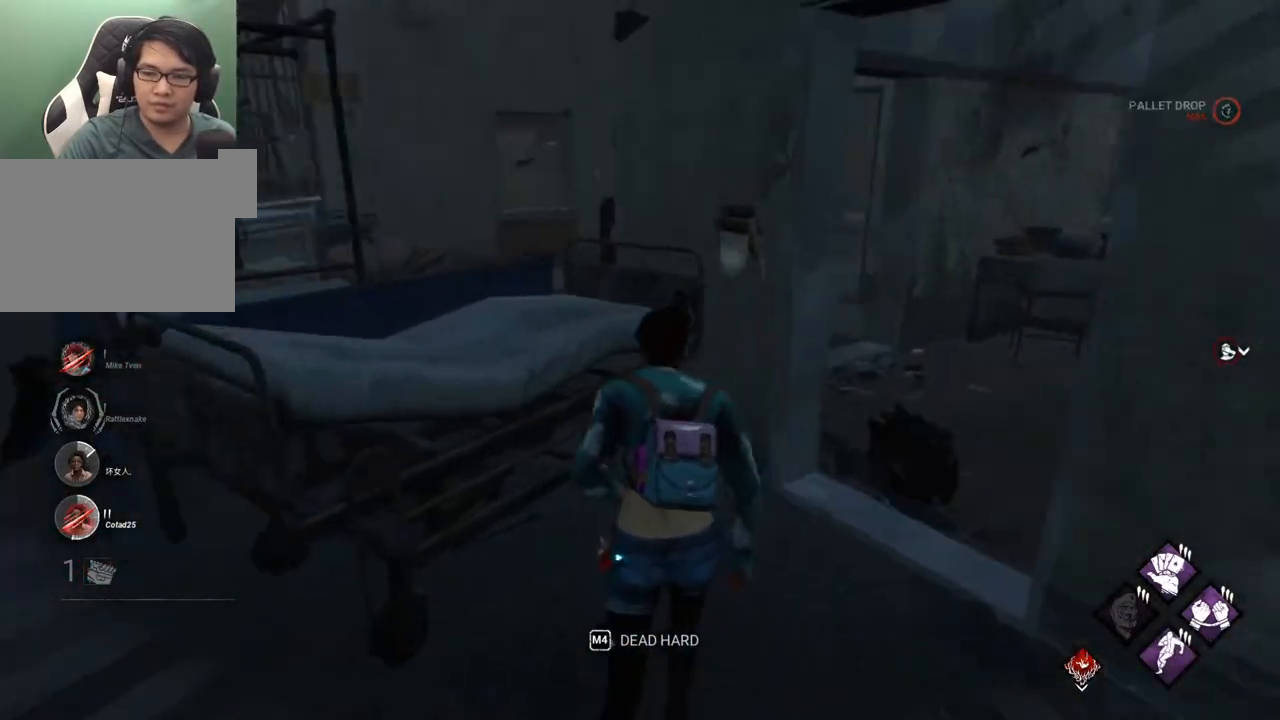
{"keys": ["shift", "w"], "mouse": [], "mouse_move": "up", "events": [[50, "d", "down"], [84, "w", "up"], [234, "d", "up"], [234, "s", "down"], [284, "a", "down"], [334, "s", "up"], [417, "w", "down"], [467, "a", "up"]]}